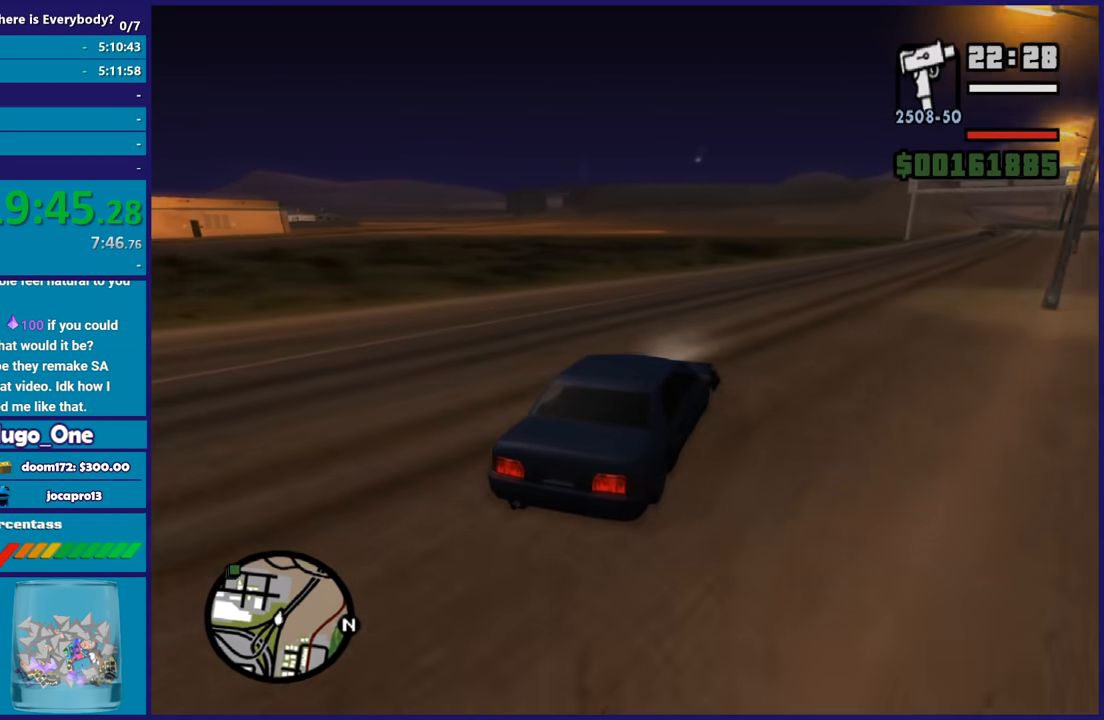
Gameplay with a controller (Xbox layout); each line is a JSON object with the inputs held at the frame after it. "button_events" lists button changes between this image and that frame as [ms after this image, input, new state], when the widget could be followed in between (sticks are given only as held states).
{"buttons": ["R2"], "left_stick": "center", "right_stick": "down-left", "button_events": []}
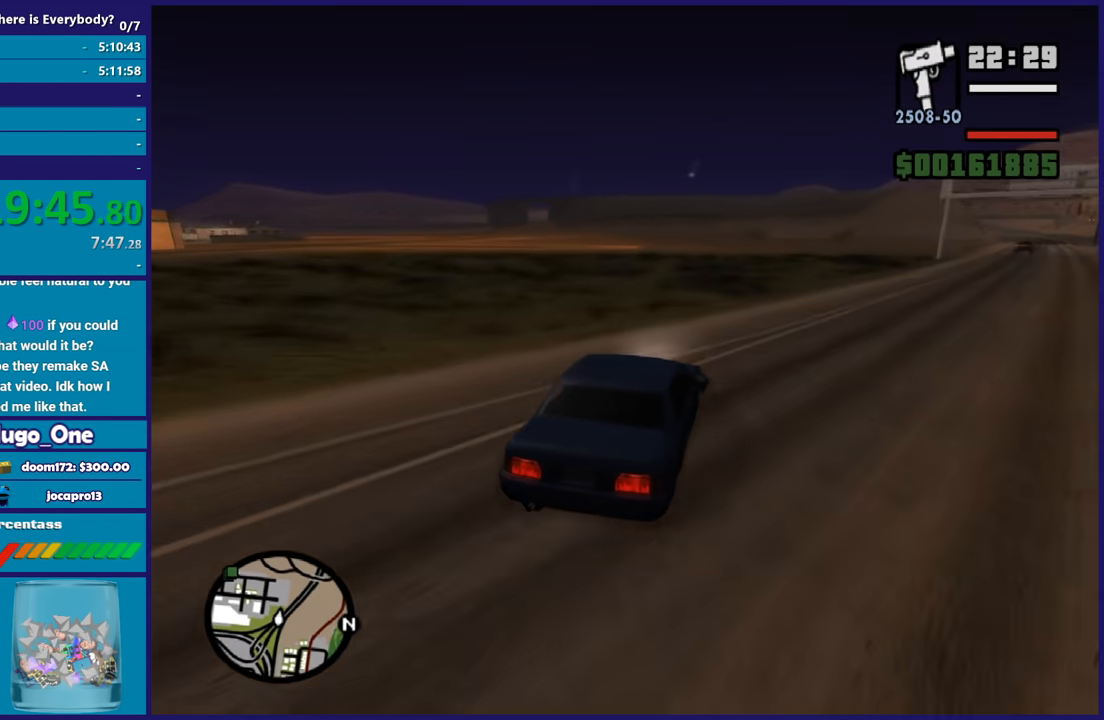
{"buttons": ["R2"], "left_stick": "left", "right_stick": "down-left", "button_events": []}
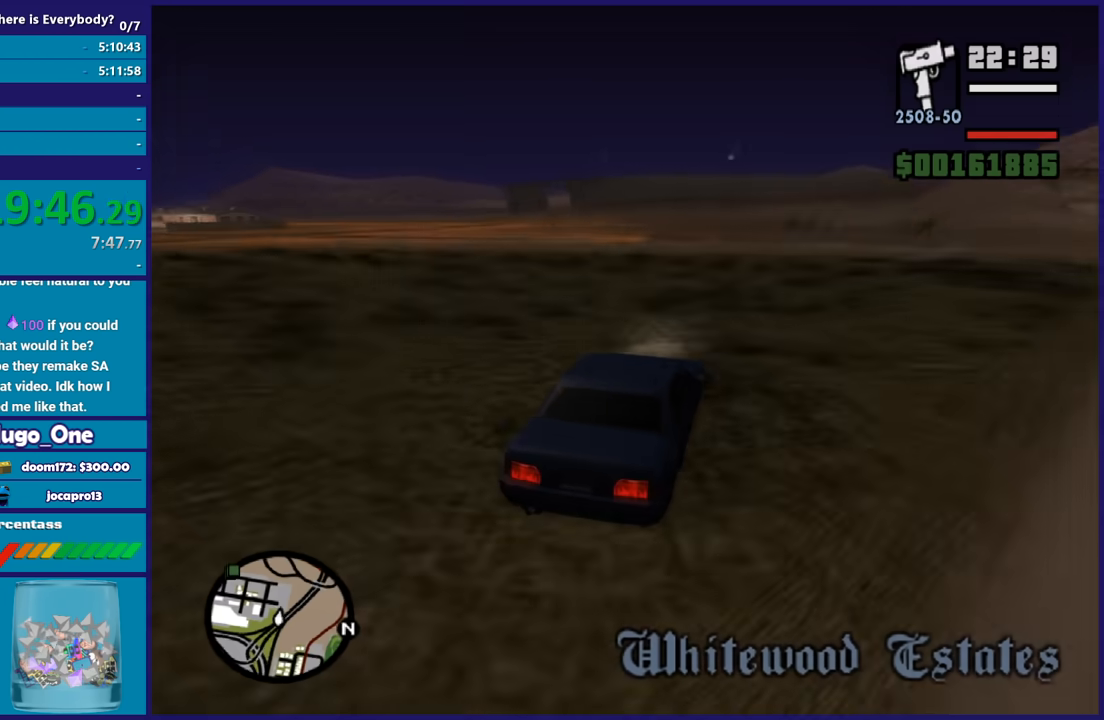
{"buttons": ["R2"], "left_stick": "center", "right_stick": "down-left", "button_events": []}
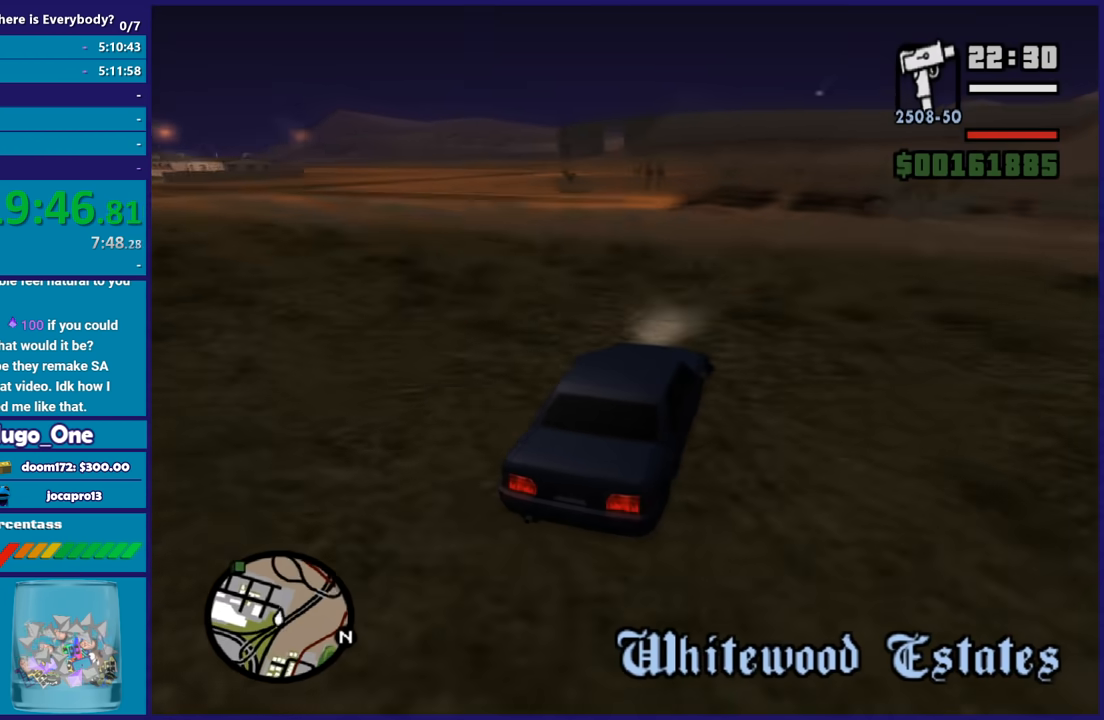
{"buttons": ["R2"], "left_stick": "down-right", "right_stick": "down-left", "button_events": []}
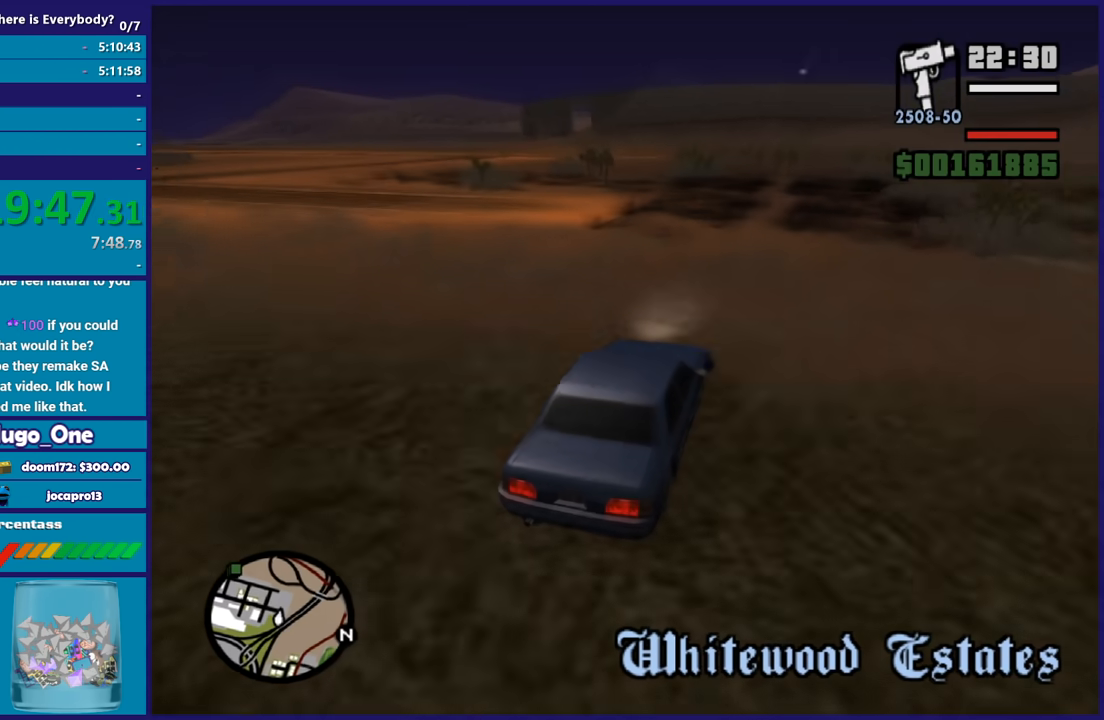
{"buttons": ["R2"], "left_stick": "left", "right_stick": "down-left", "button_events": []}